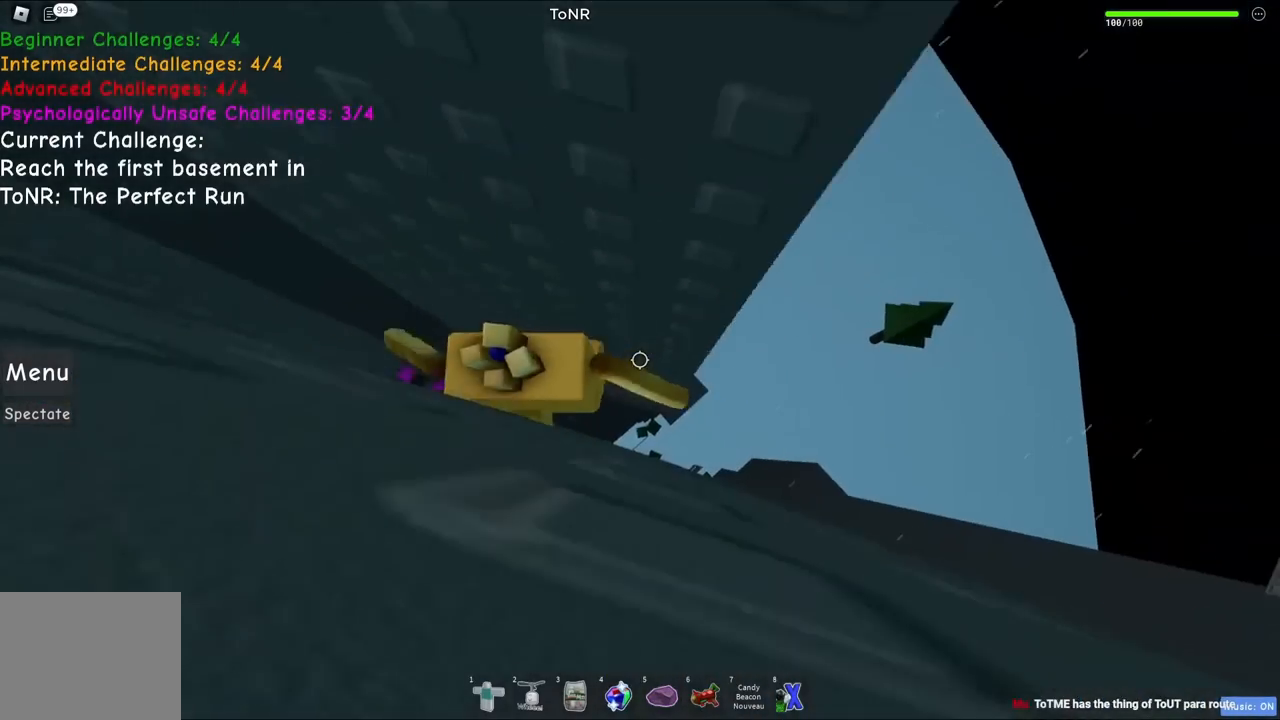
Gameplay with keyboard; each line is a JSON object with the keys held at the frame after it. "events" lists presses ("down") and releases ("up") of "a", "ctrl", "d", "e", "q", "s", "shift", "space" and "w" between this image and that frame as [ms after this image, input, new state], when the widget could be followed in between. No other keys are recorded. Mouse input is not recorded.
{"keys": ["d", "w"], "events": [[167, "space", "up"], [317, "w", "down"]]}
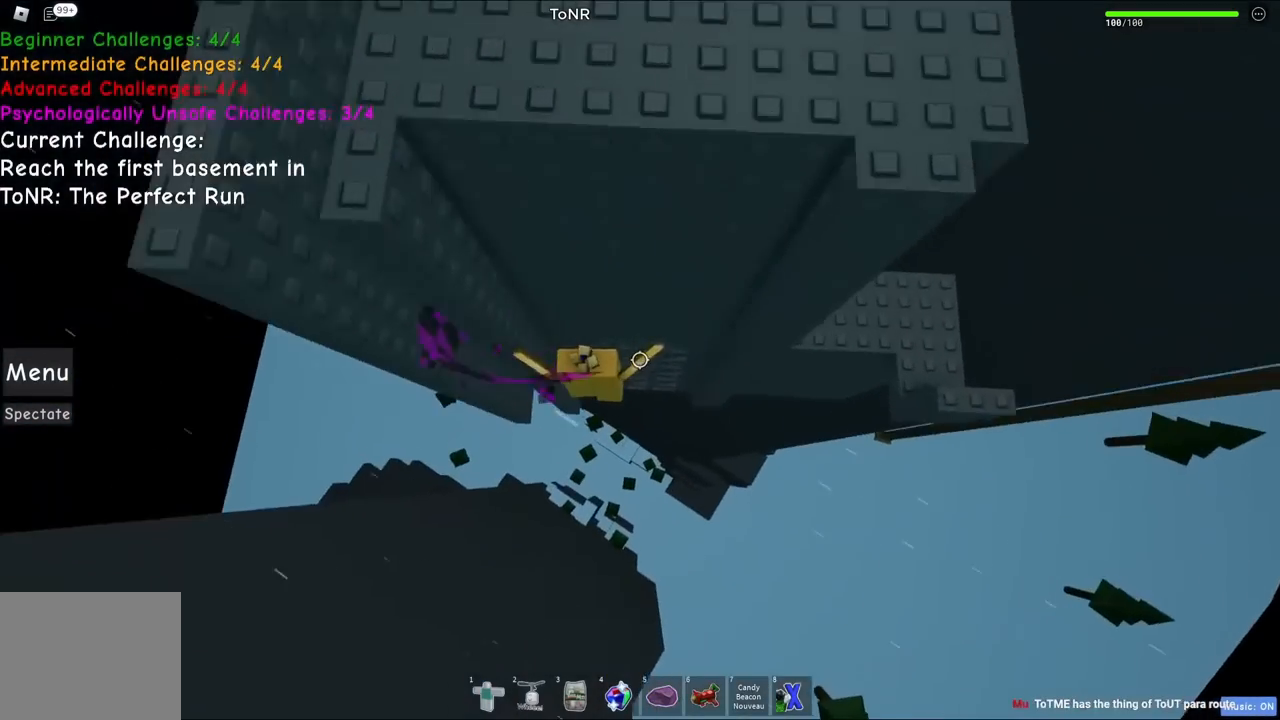
{"keys": ["d", "w"], "events": []}
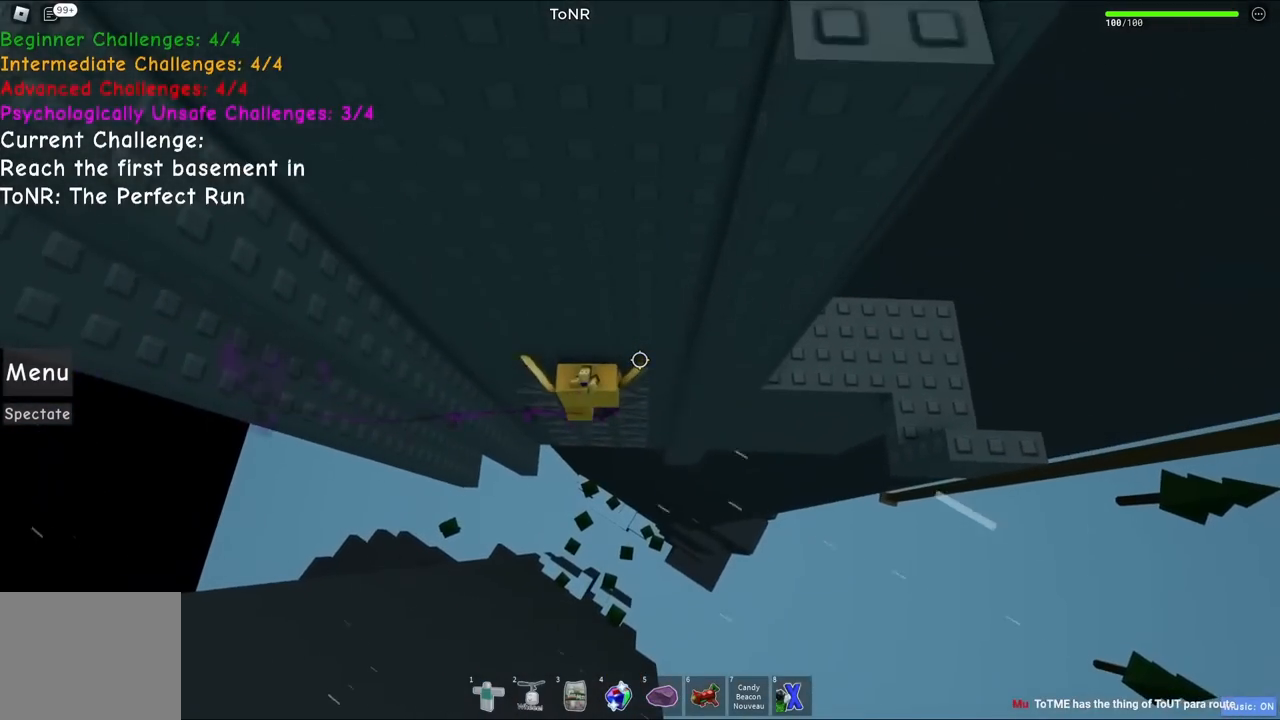
{"keys": ["d", "space"], "events": [[134, "d", "up"], [134, "w", "up"], [300, "d", "down"], [384, "space", "down"]]}
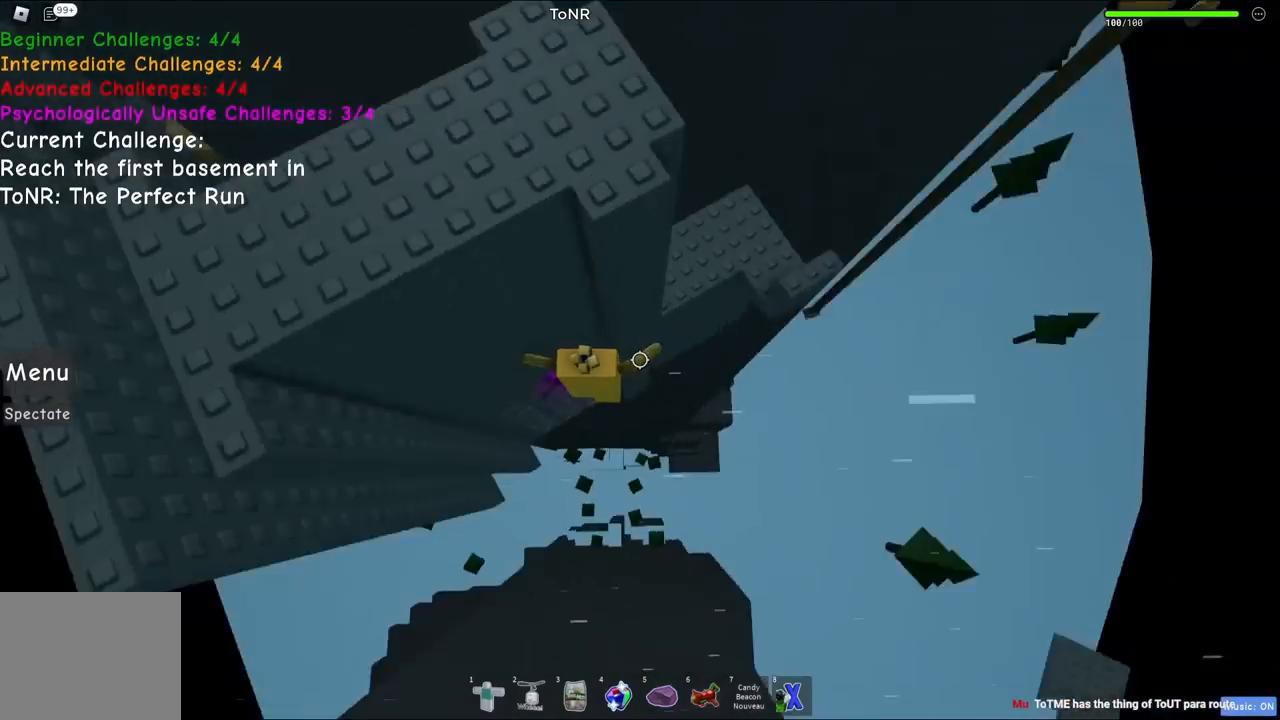
{"keys": ["d", "w"], "events": [[100, "space", "up"], [434, "w", "down"]]}
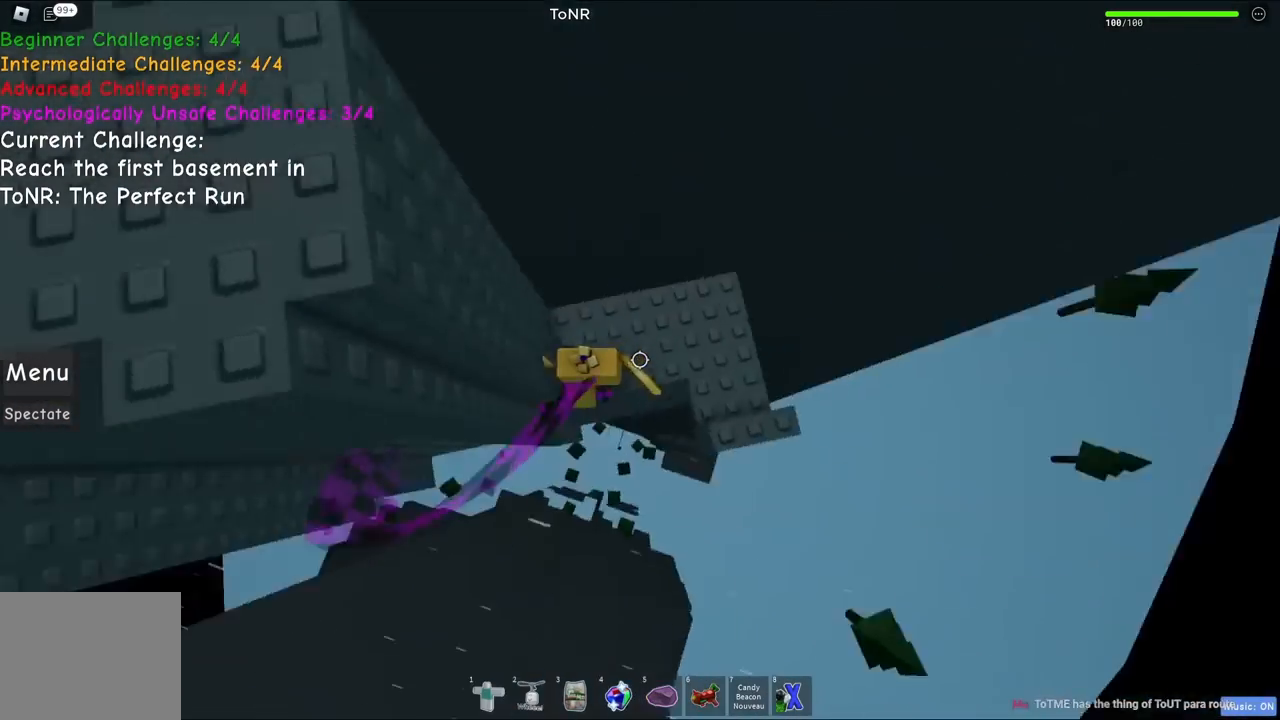
{"keys": ["d", "w"], "events": [[50, "d", "up"], [267, "a", "down"], [334, "a", "up"], [500, "d", "down"]]}
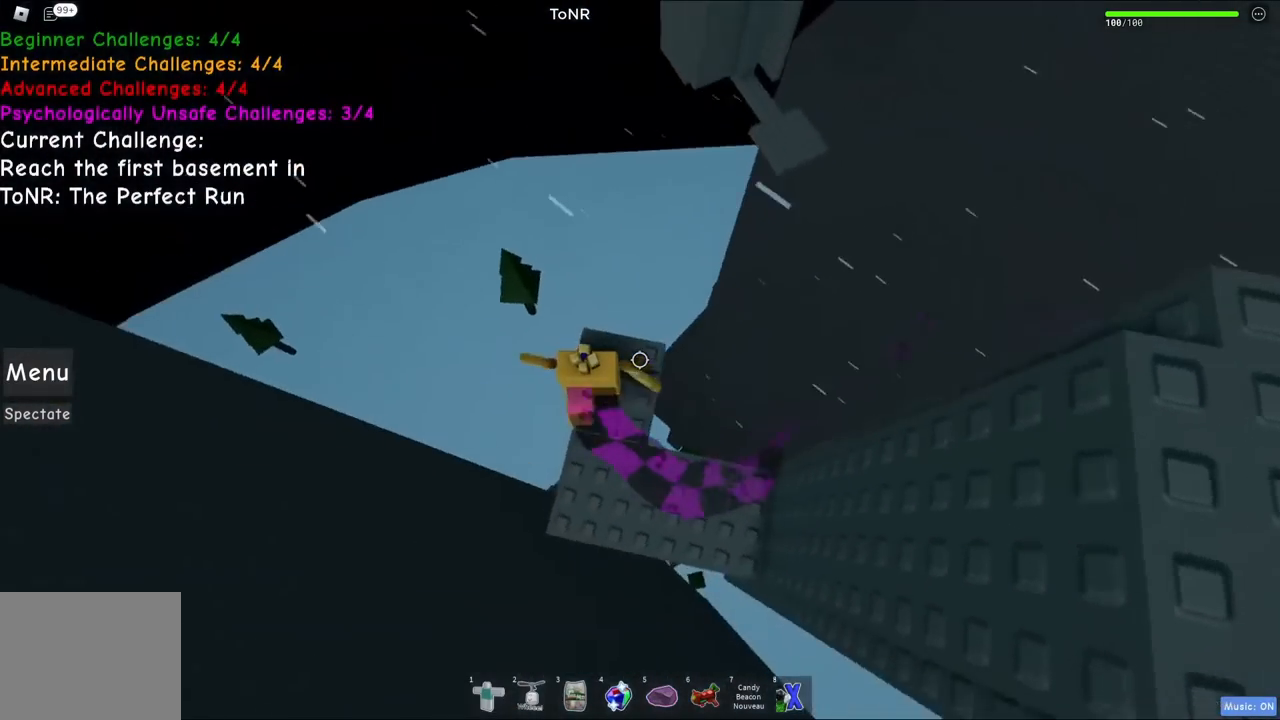
{"keys": ["w"], "events": [[150, "d", "up"], [234, "w", "up"], [334, "w", "down"]]}
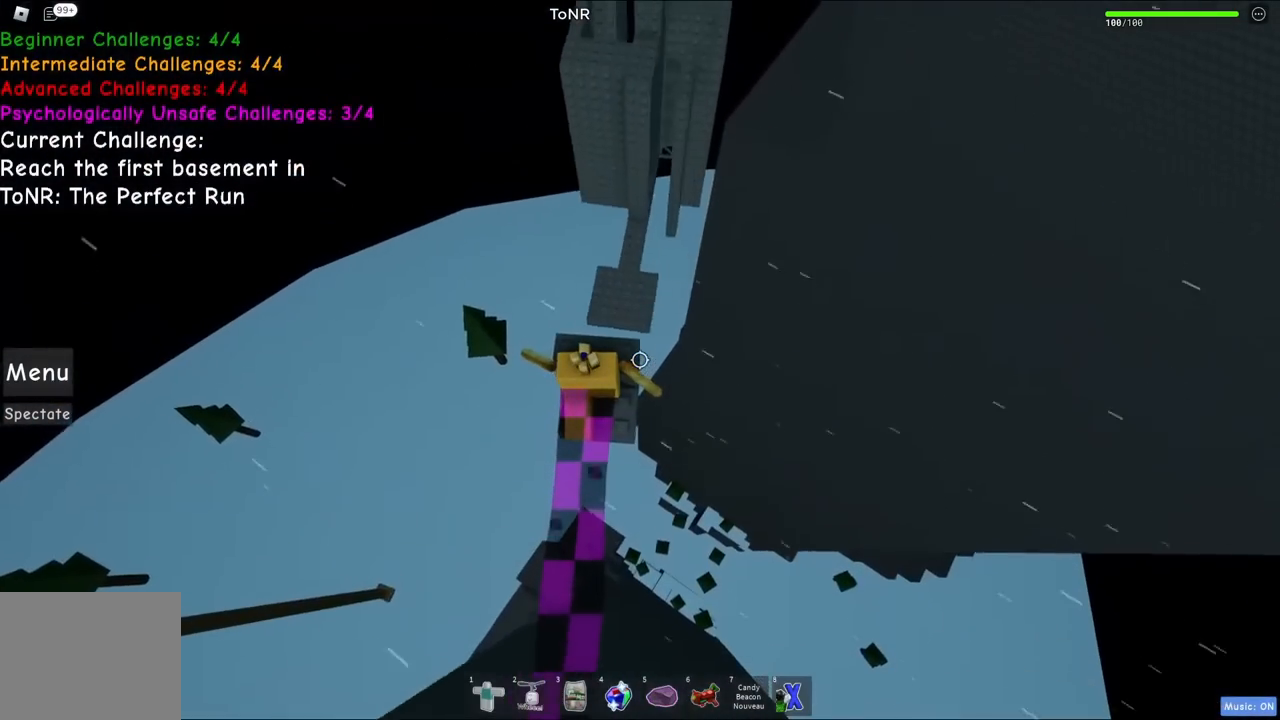
{"keys": ["w"], "events": [[400, "d", "down"], [484, "d", "up"]]}
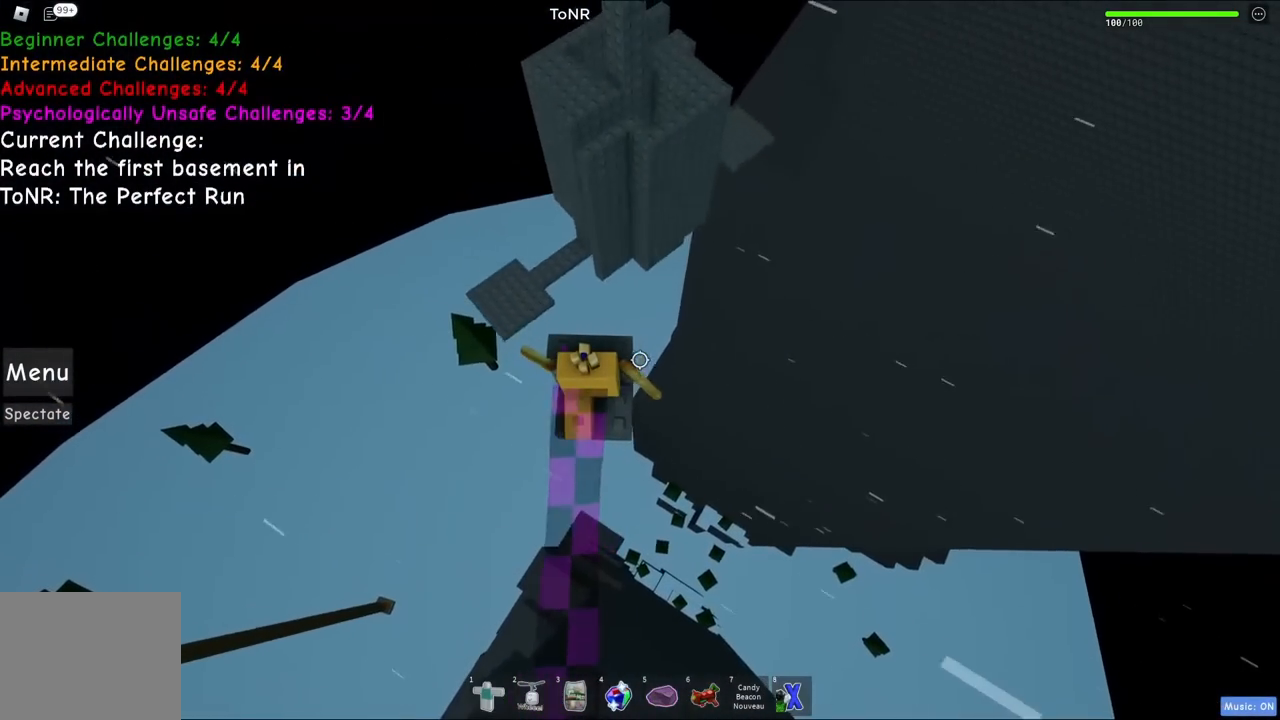
{"keys": ["w"], "events": [[134, "shift", "down"], [217, "shift", "up"]]}
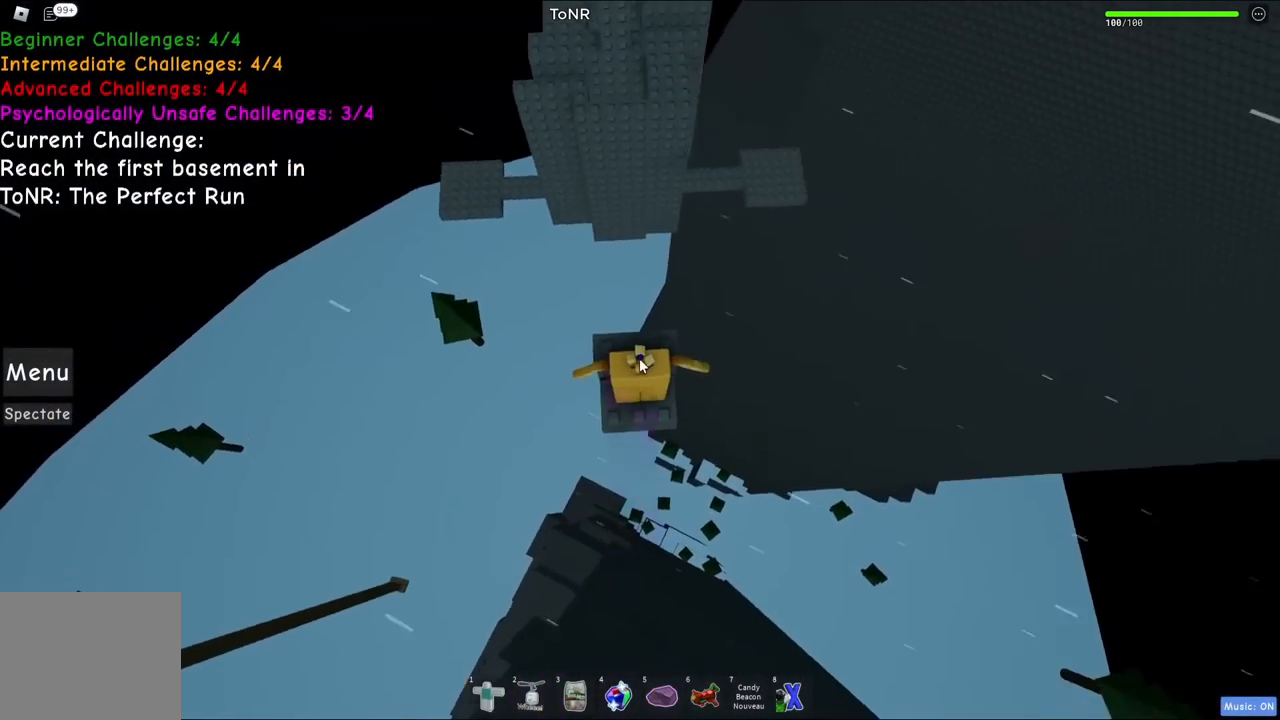
{"keys": ["w"], "events": [[217, "space", "down"], [400, "shift", "down"], [400, "space", "up"], [484, "shift", "up"]]}
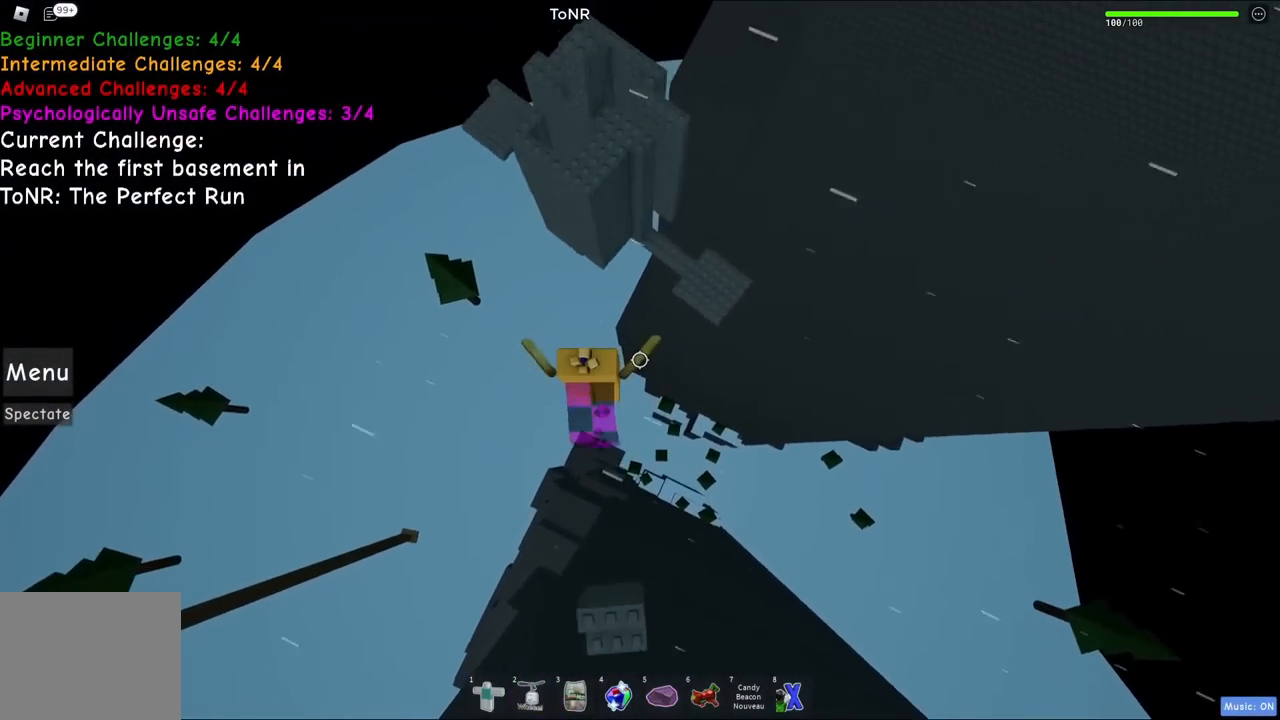
{"keys": ["w"], "events": [[367, "a", "down"], [450, "a", "up"]]}
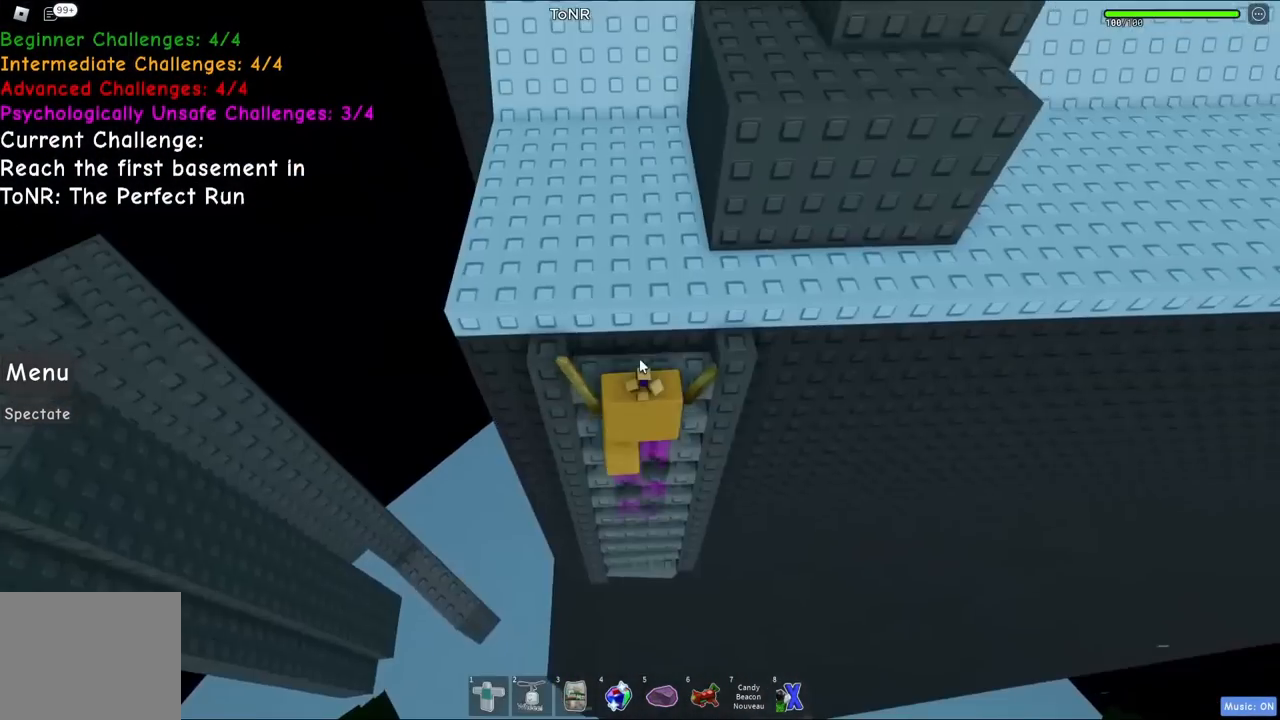
{"keys": ["space", "w"], "events": [[34, "shift", "down"], [117, "shift", "up"], [450, "space", "down"]]}
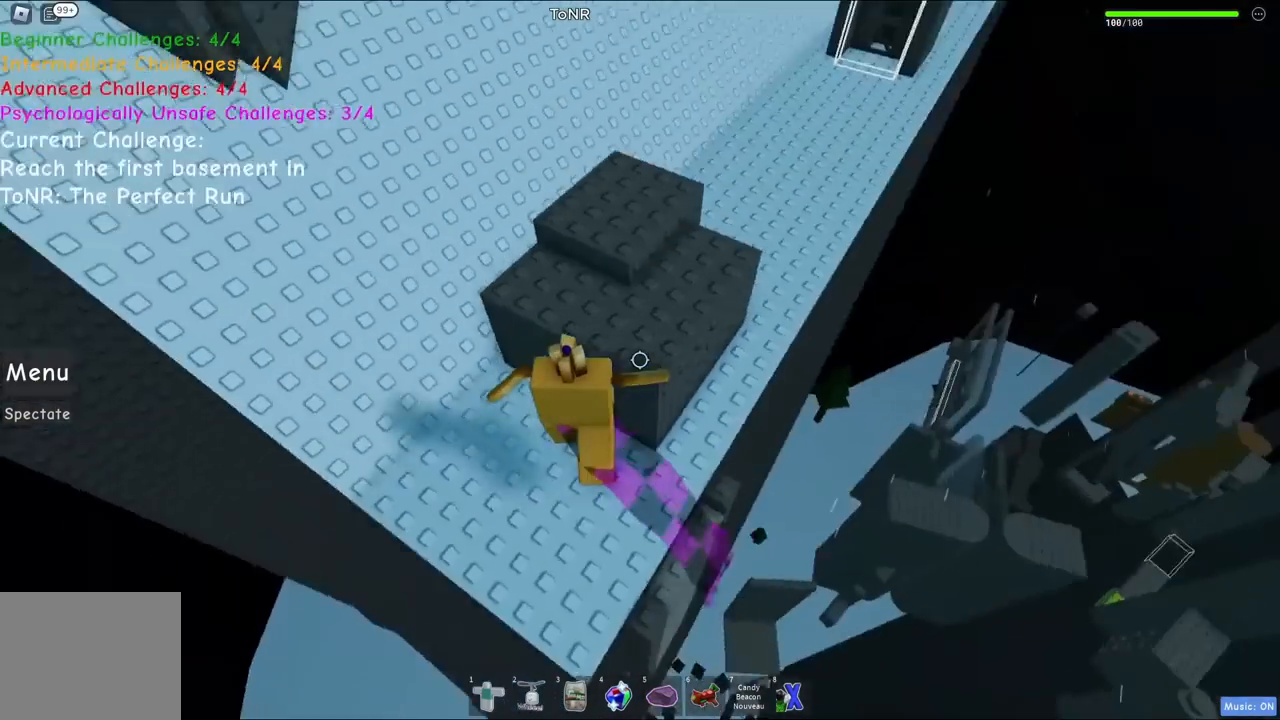
{"keys": ["space", "w"], "events": []}
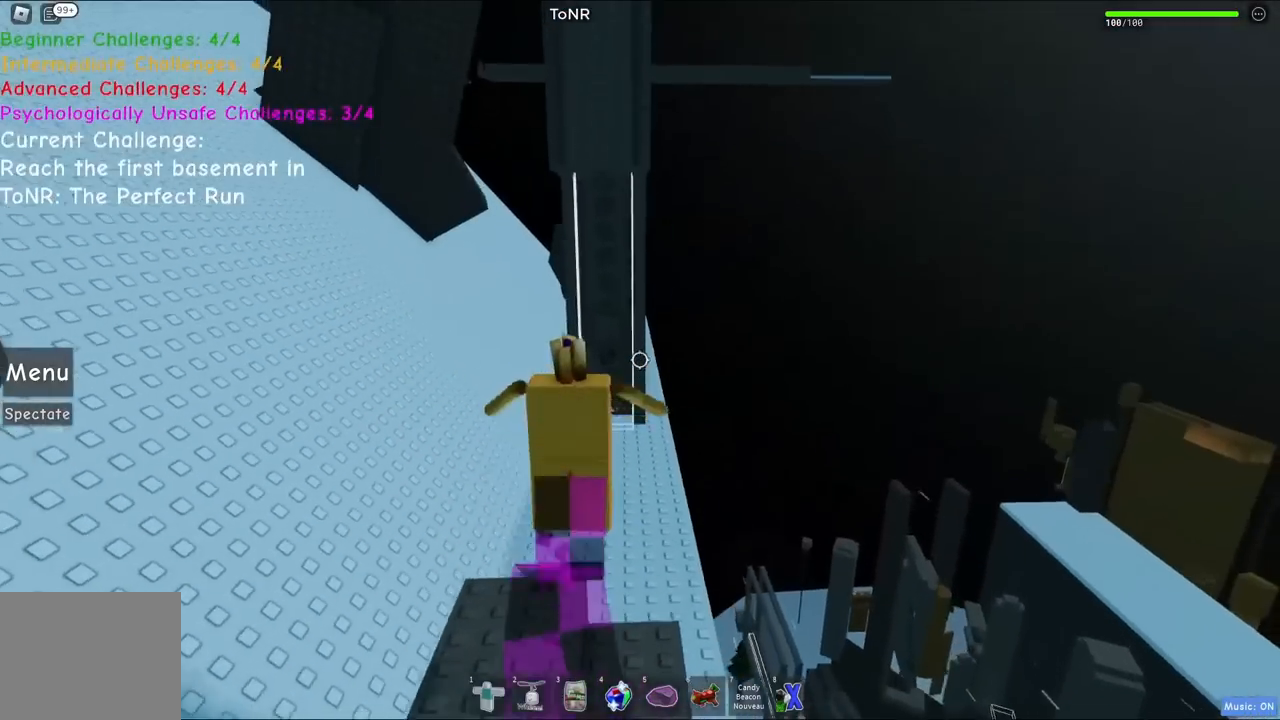
{"keys": ["w"], "events": [[17, "shift", "down"], [67, "shift", "up"], [184, "space", "up"]]}
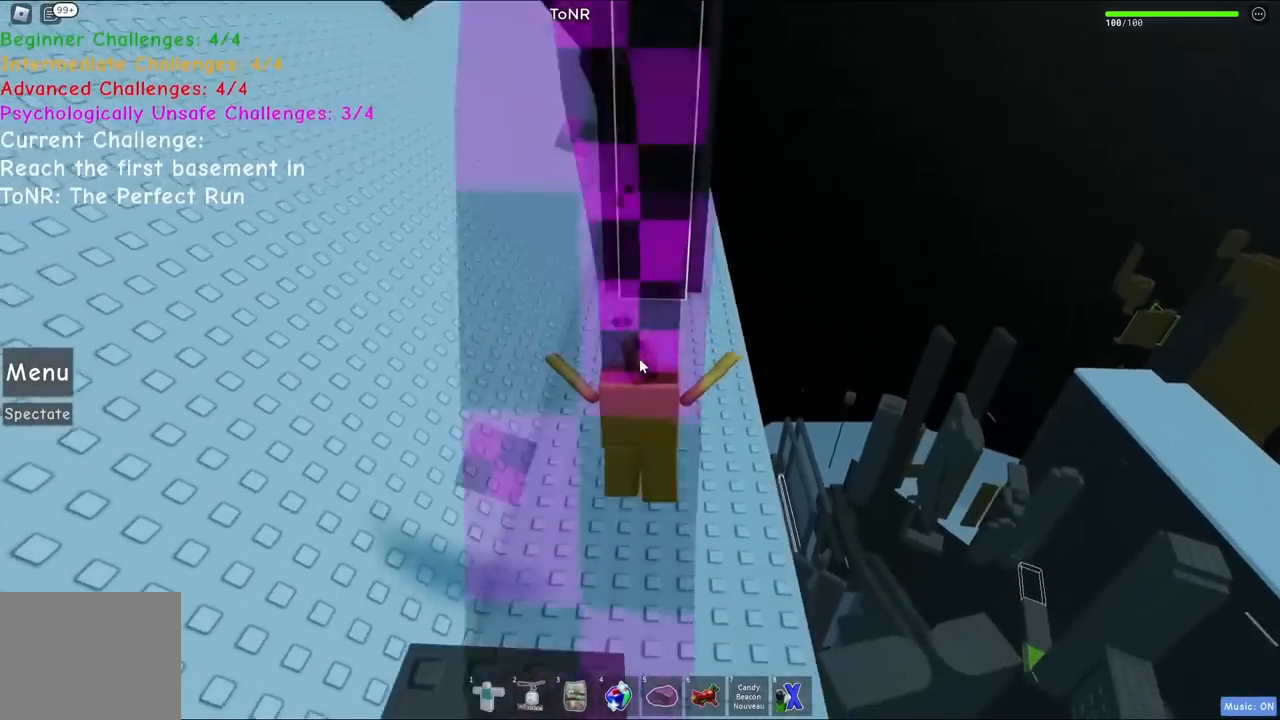
{"keys": ["w"], "events": [[250, "shift", "down"], [350, "shift", "up"]]}
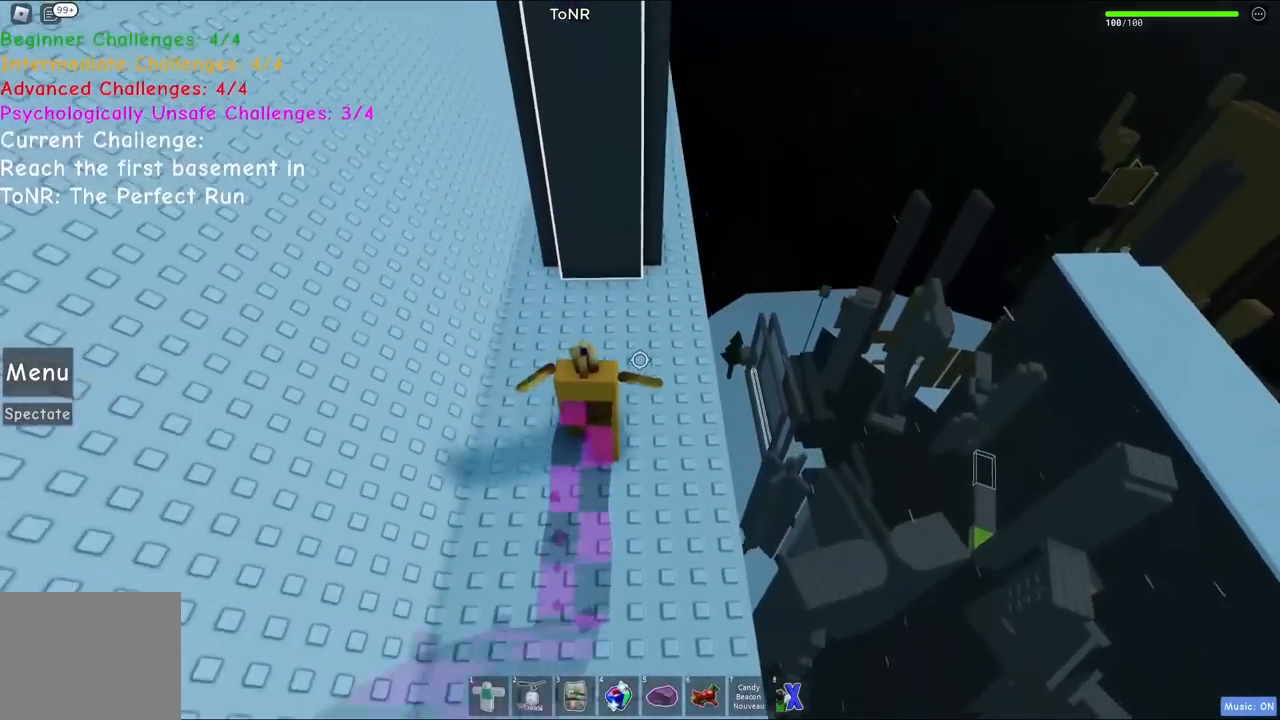
{"keys": ["w"], "events": []}
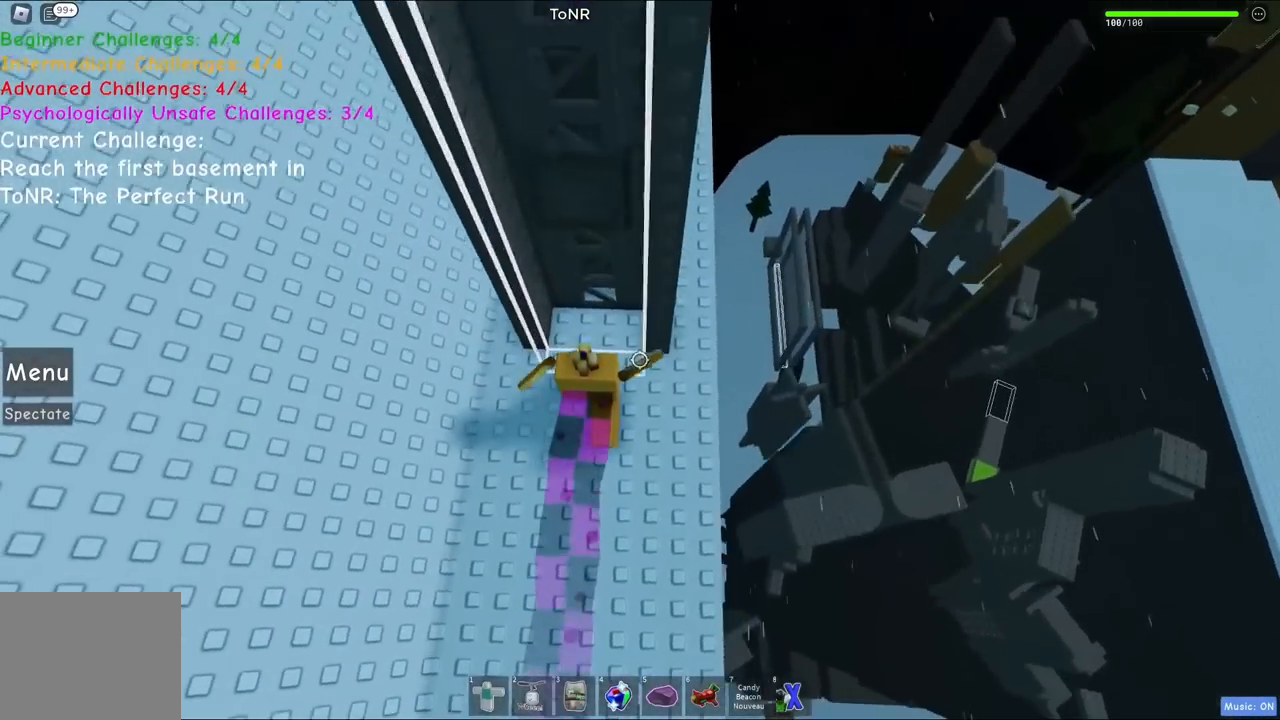
{"keys": ["w"], "events": []}
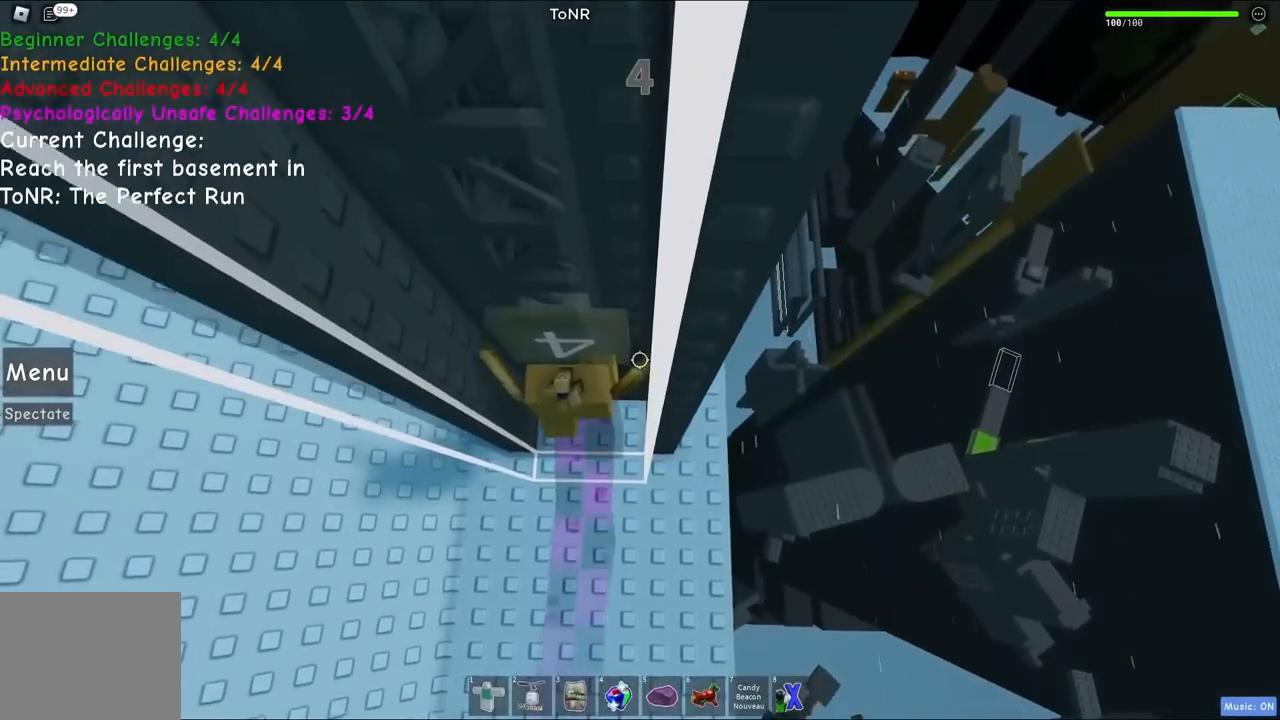
{"keys": ["w"], "events": []}
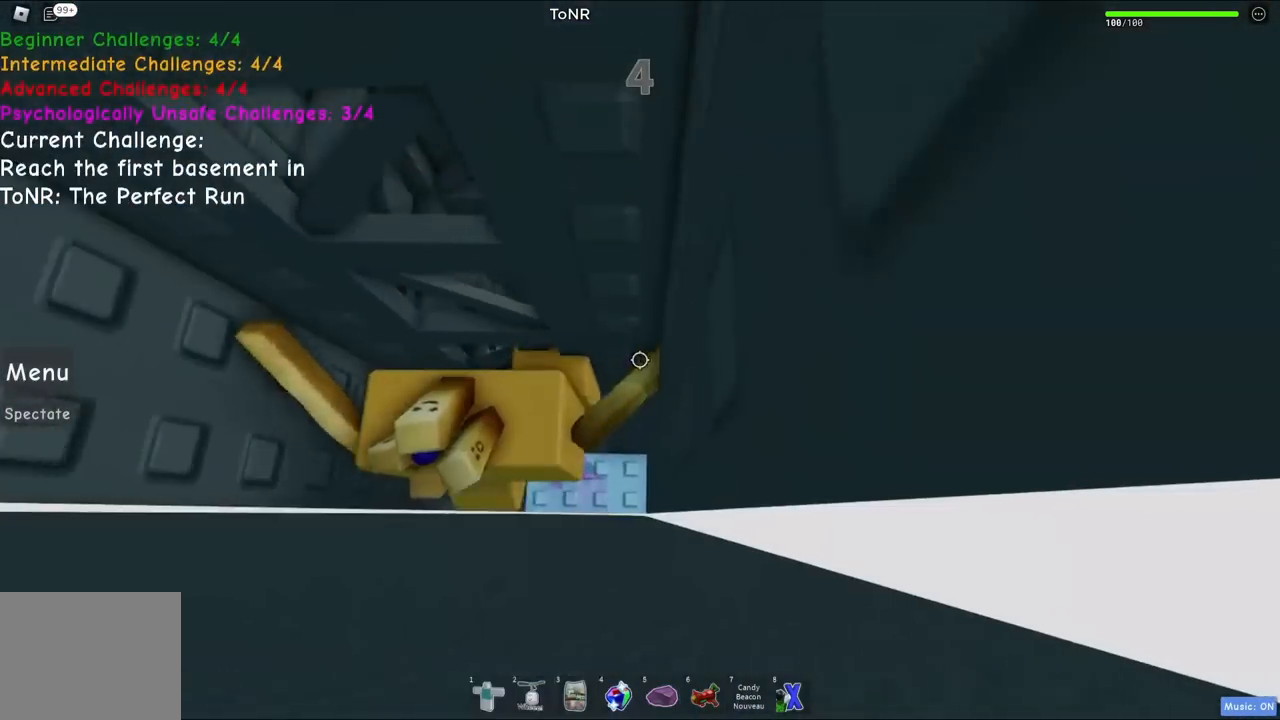
{"keys": ["space", "w"], "events": [[17, "space", "down"]]}
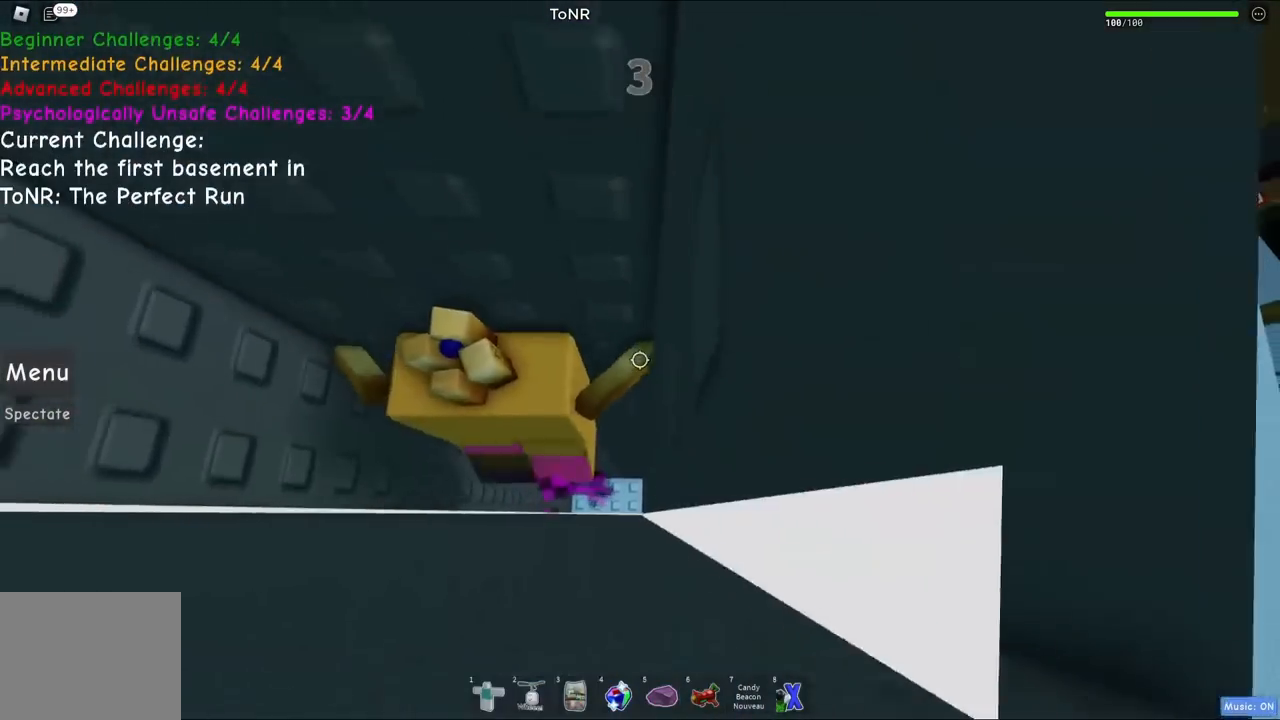
{"keys": [], "events": [[67, "shift", "down"], [100, "space", "up"], [200, "shift", "up"], [267, "w", "up"]]}
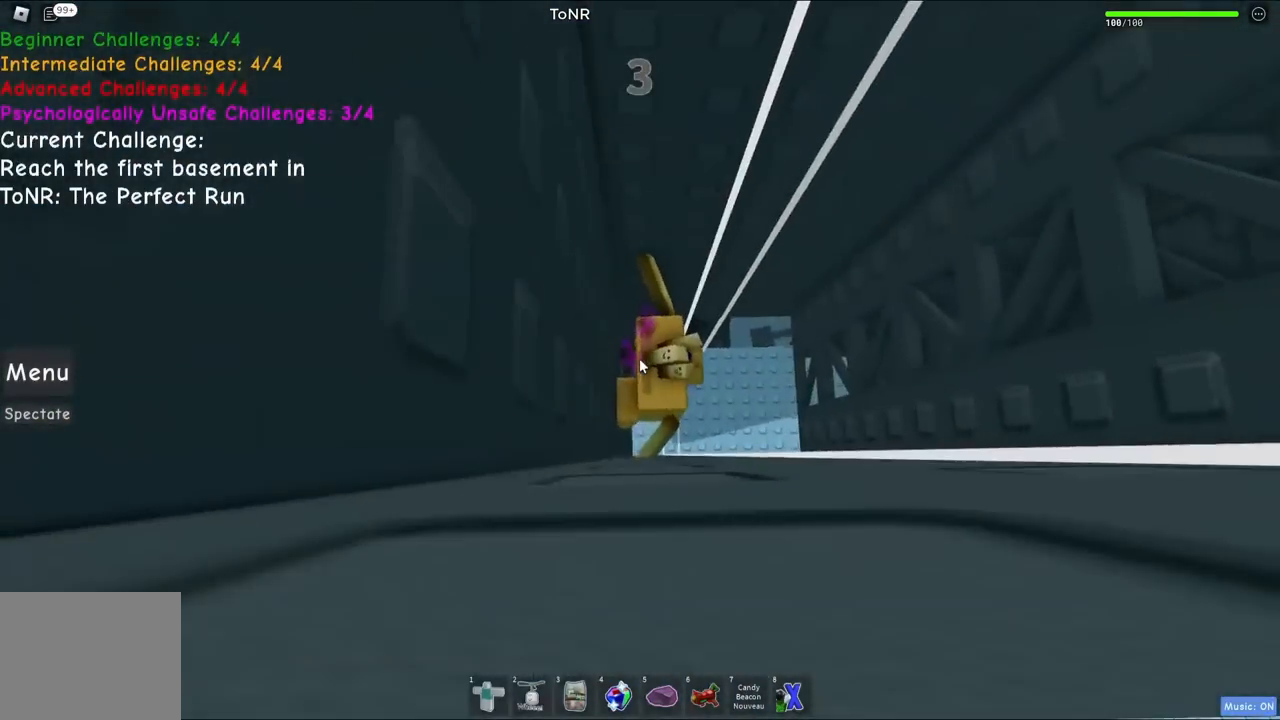
{"keys": ["w"], "events": [[100, "d", "down"], [117, "shift", "down"], [184, "space", "down"], [250, "w", "down"], [300, "shift", "up"], [317, "space", "up"], [334, "d", "up"]]}
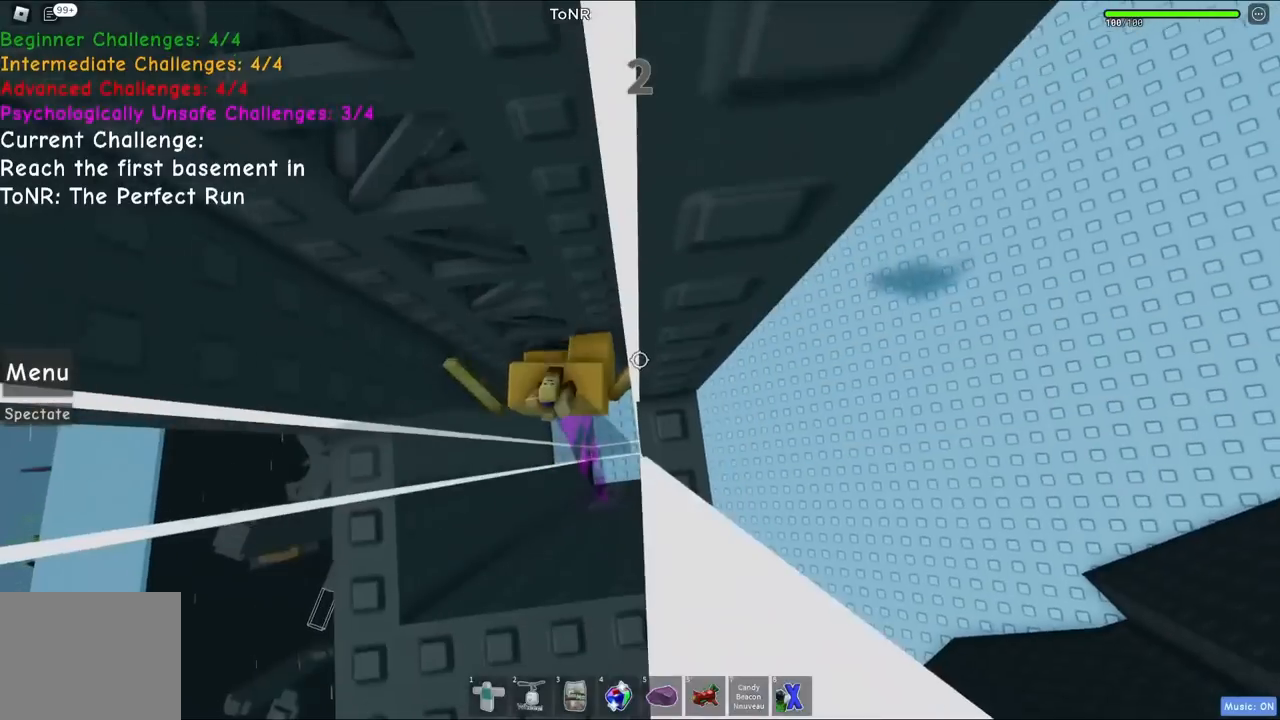
{"keys": ["space", "w"], "events": [[500, "space", "down"]]}
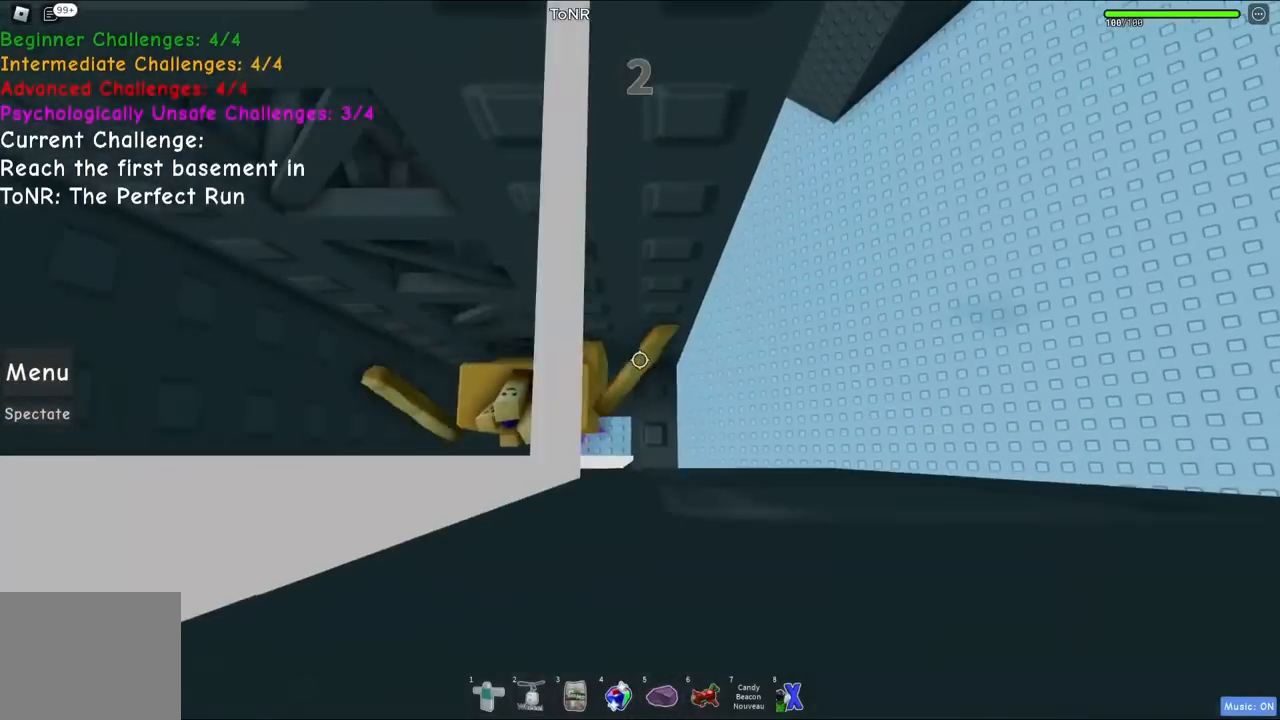
{"keys": ["space", "w"], "events": []}
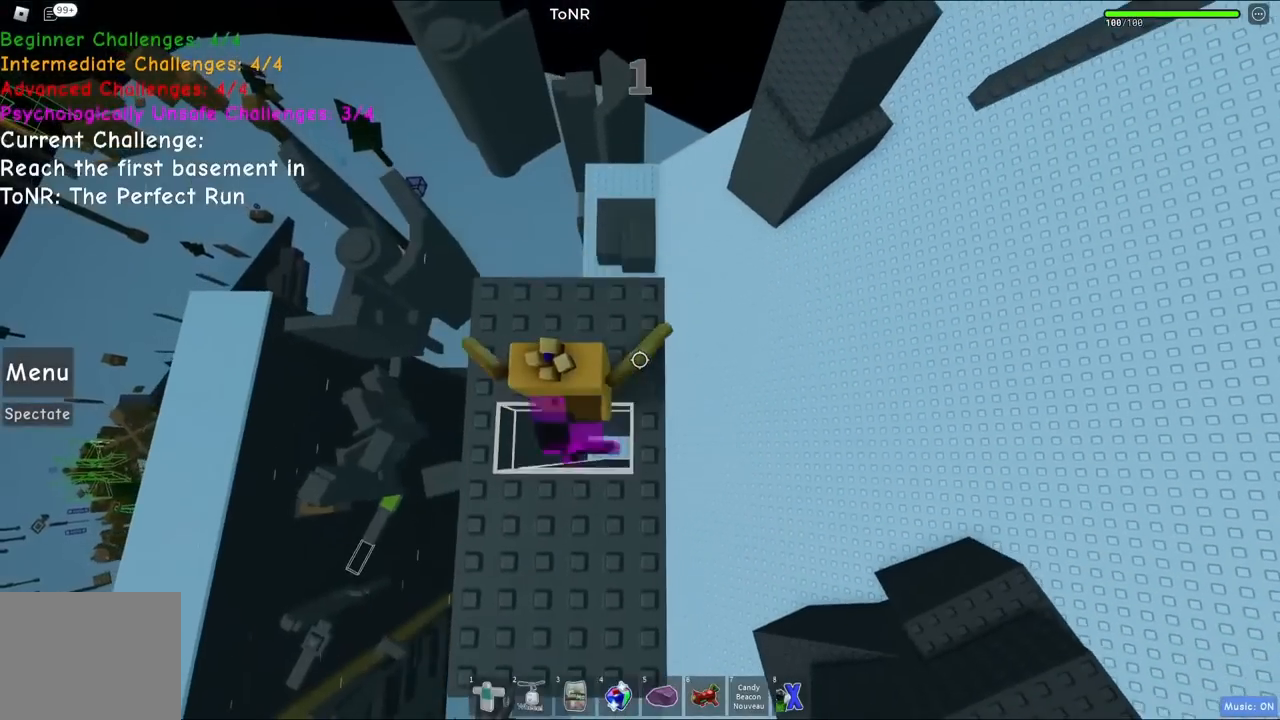
{"keys": [], "events": [[67, "space", "up"], [67, "w", "up"], [334, "d", "down"], [384, "d", "up"]]}
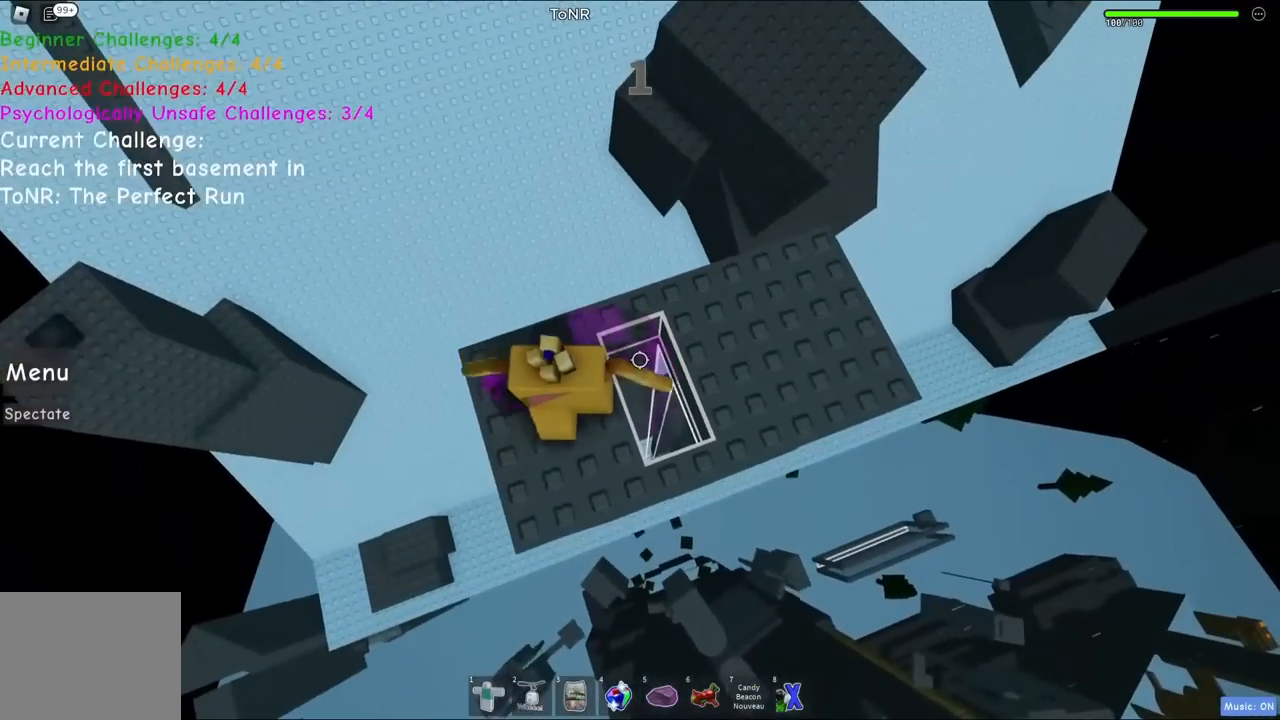
{"keys": ["shift"], "events": [[84, "d", "down"], [84, "space", "down"], [184, "w", "down"], [267, "space", "up"], [400, "d", "up"], [400, "w", "up"], [467, "shift", "down"]]}
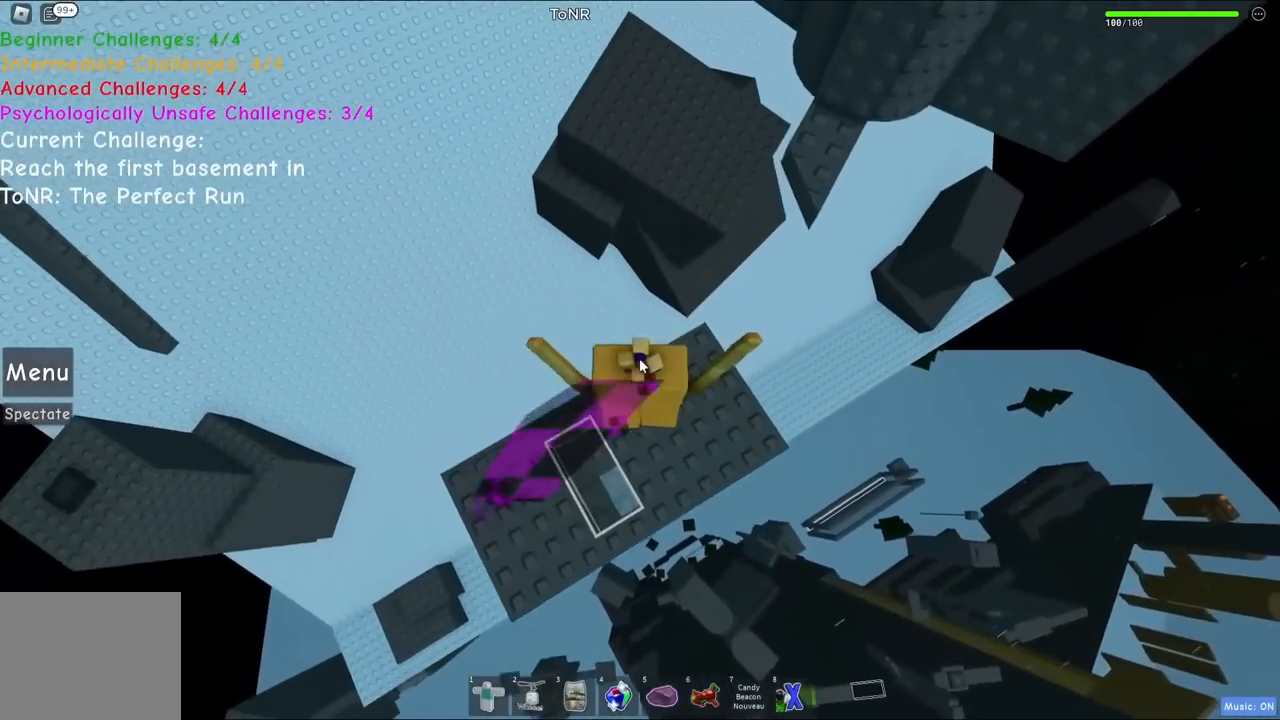
{"keys": [], "events": [[34, "shift", "up"]]}
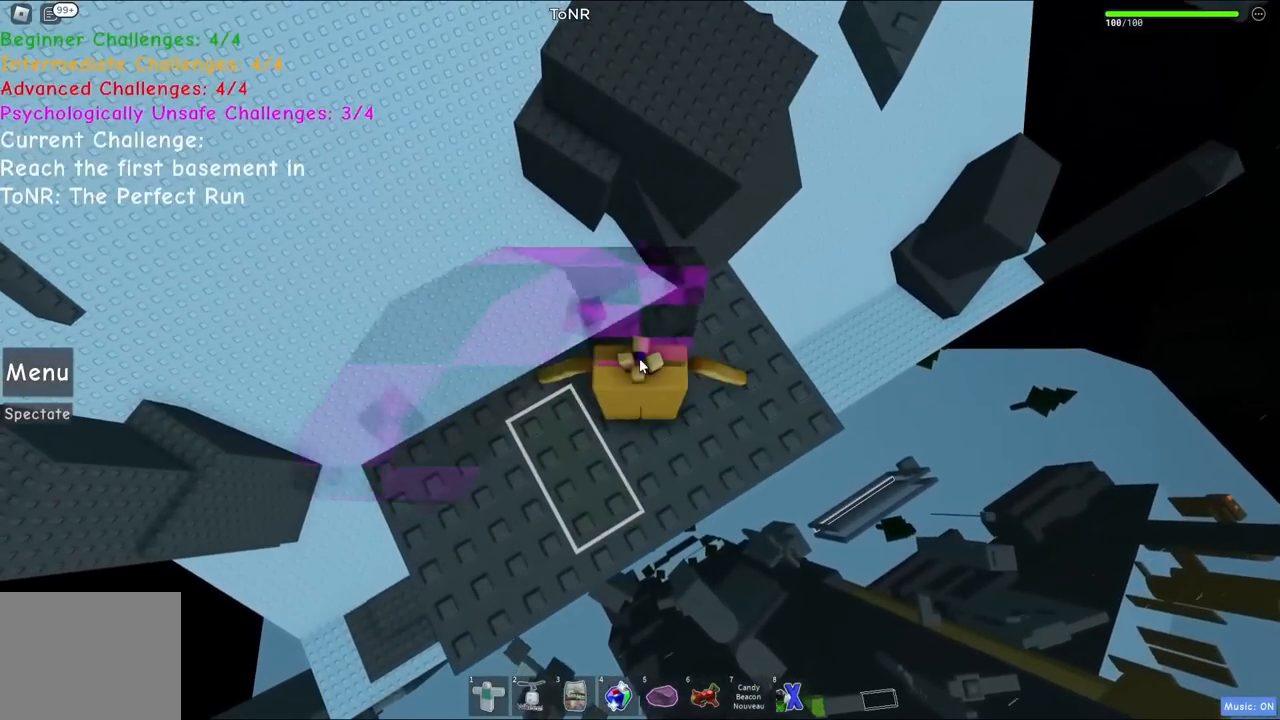
{"keys": [], "events": []}
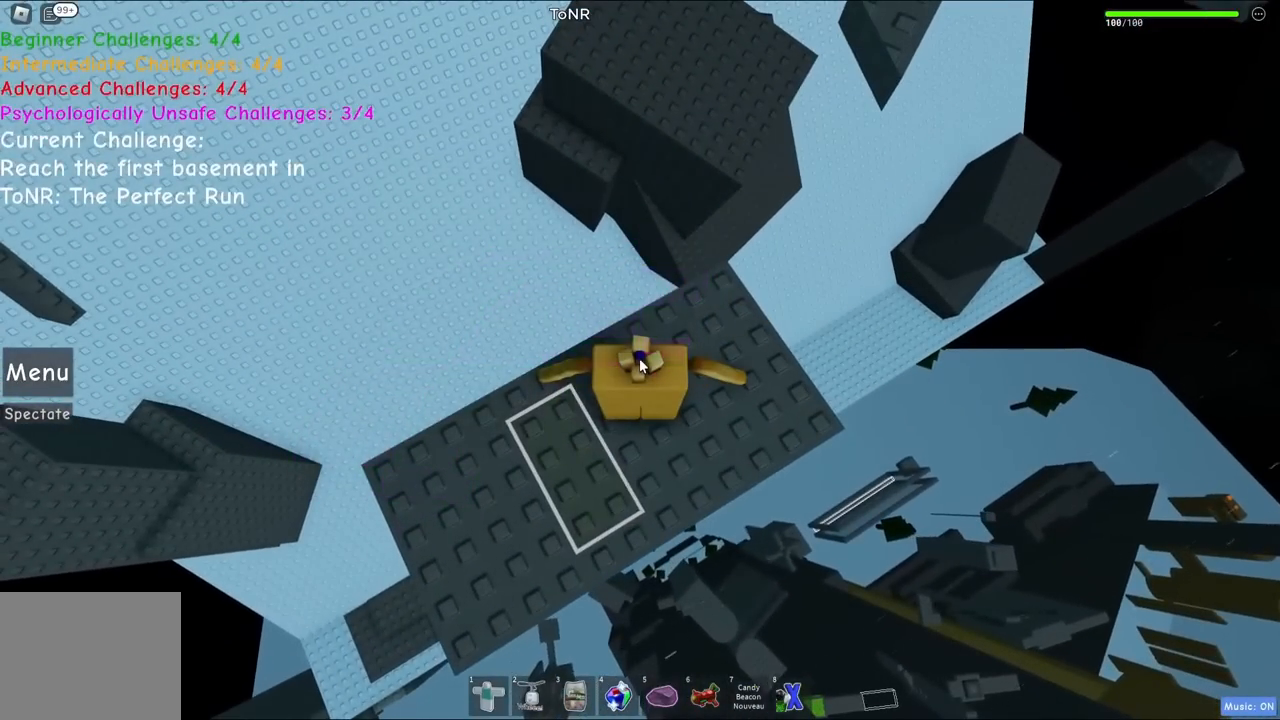
{"keys": [], "events": []}
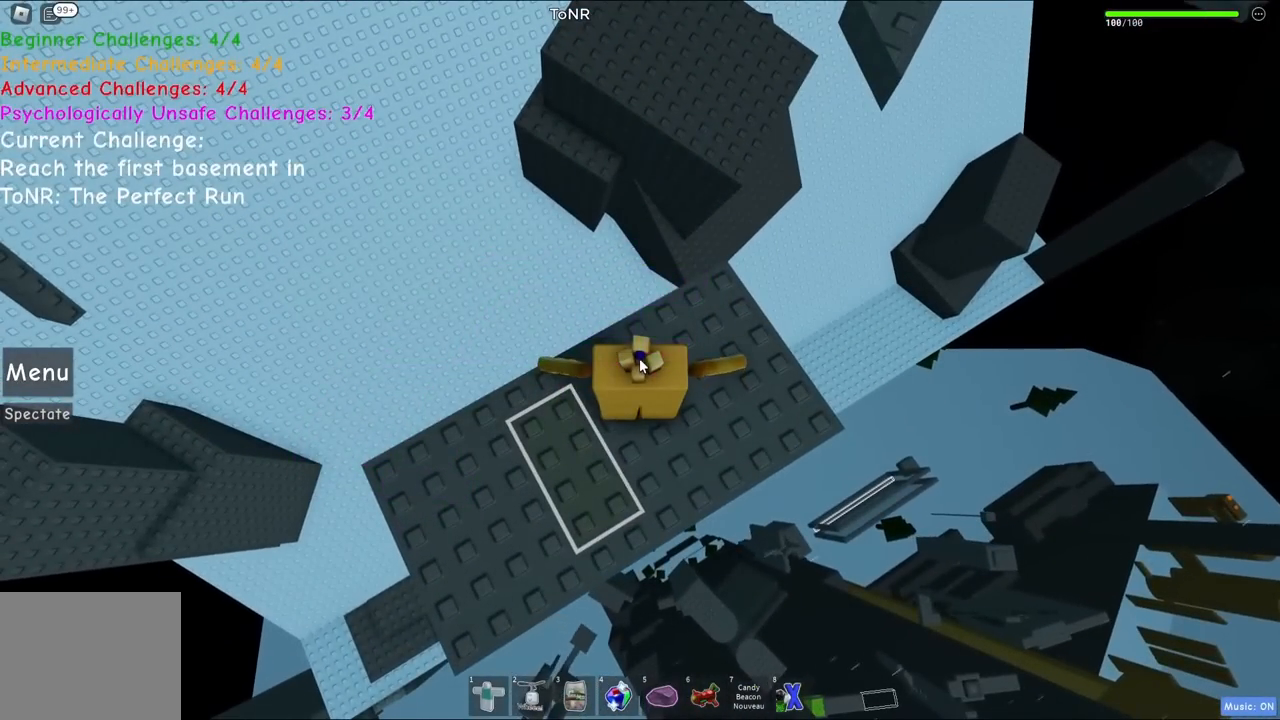
{"keys": [], "events": []}